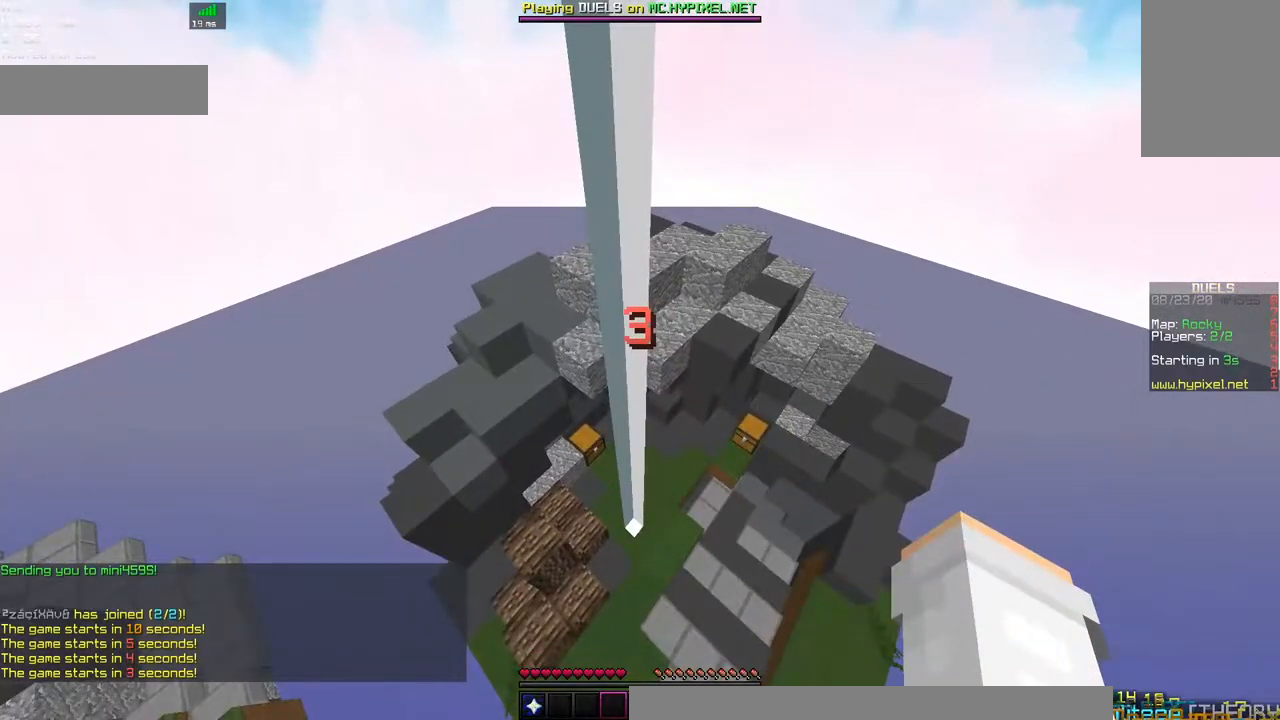
Gameplay with keyboard and mouse; each line is a JSON object with the keys and mouse buttons held at the frame after it. "events" lists presses ("down") and releases ("up") of "a", "d", "s", "space", "w", "mouse_left" and "mouse_right" between this image and that frame as [ms after this image, input, new state], when the widget could be followed in between. "mouse_left", "mouse_right" = the "left", "right" buttons of the "mouse" list. No other keys are recorded. Fast repeated clicks can show as one long hold. Mouse movement is not recorded.
{"keys": [], "mouse": [], "events": []}
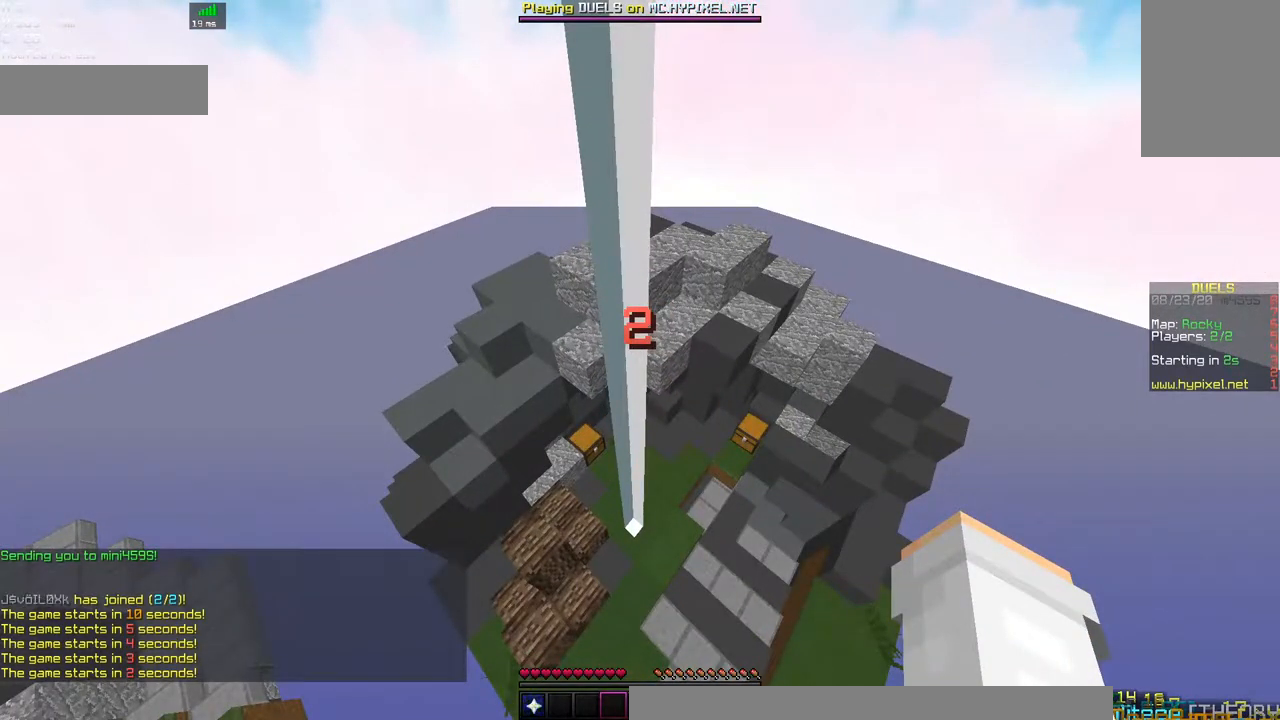
{"keys": [], "mouse": [], "events": []}
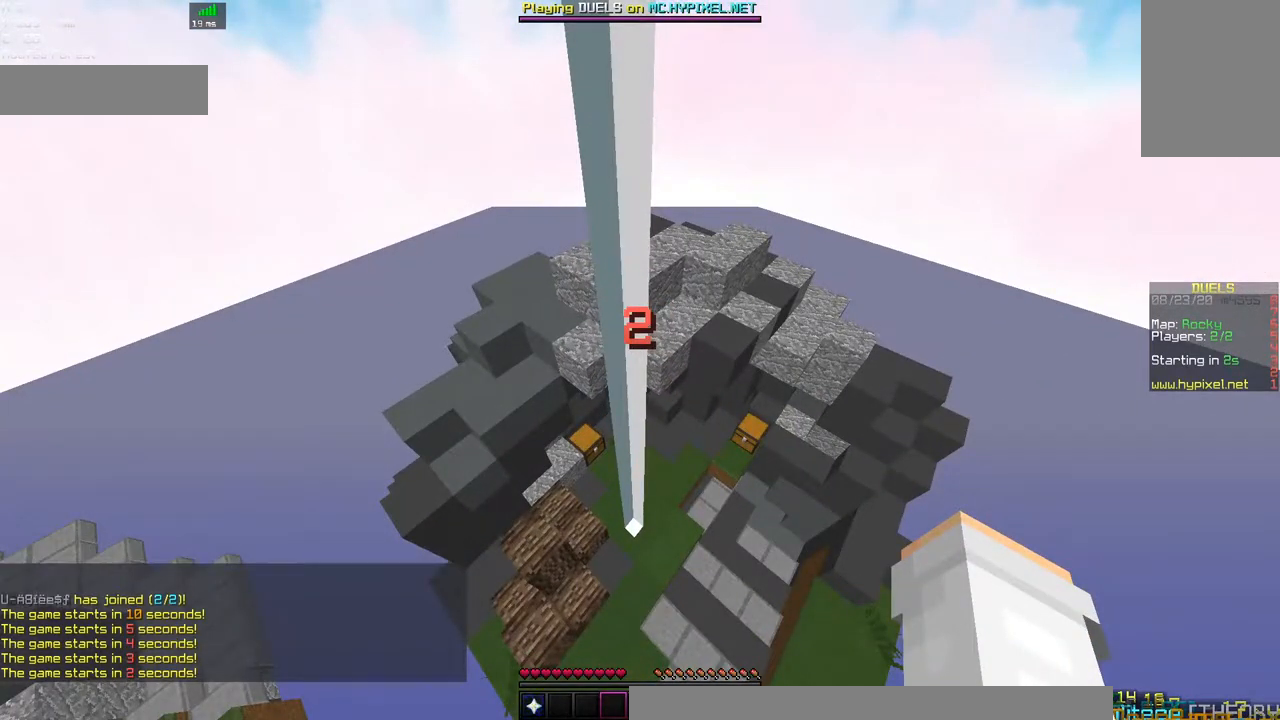
{"keys": [], "mouse": [], "events": []}
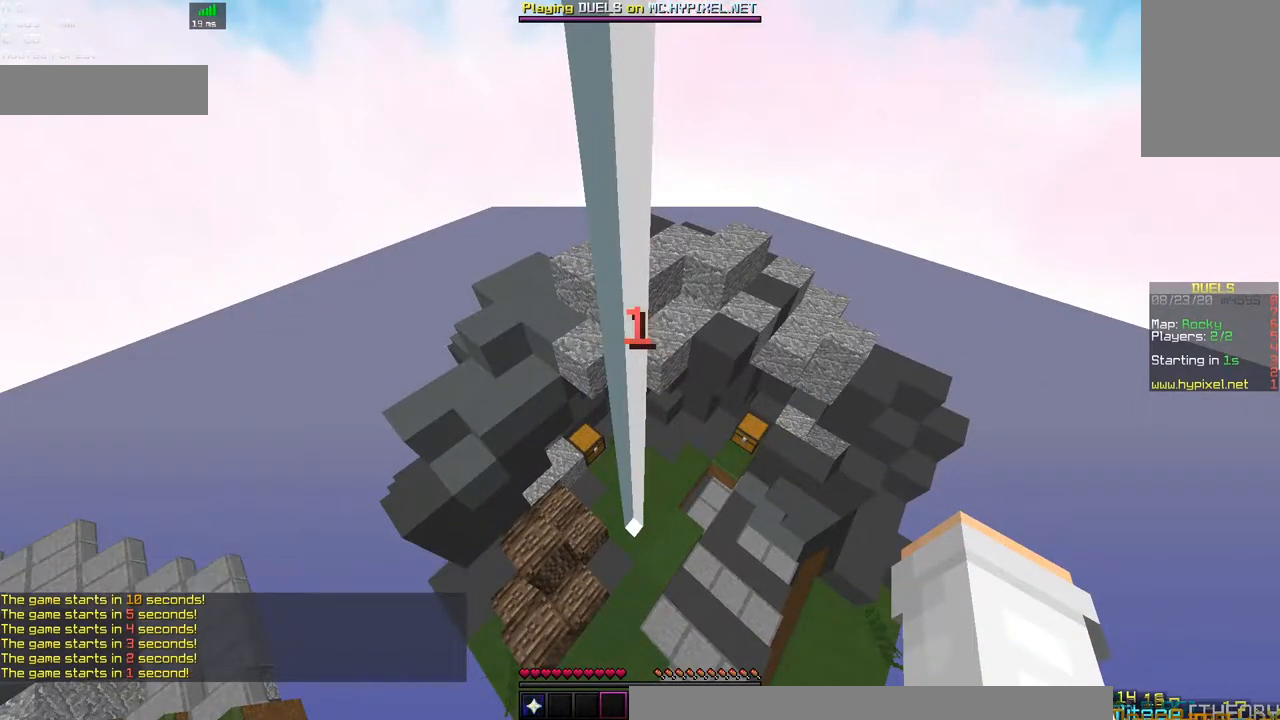
{"keys": ["w"], "mouse": [], "events": [[50, "s", "down"], [100, "d", "down"], [200, "s", "up"], [317, "w", "down"], [334, "d", "up"]]}
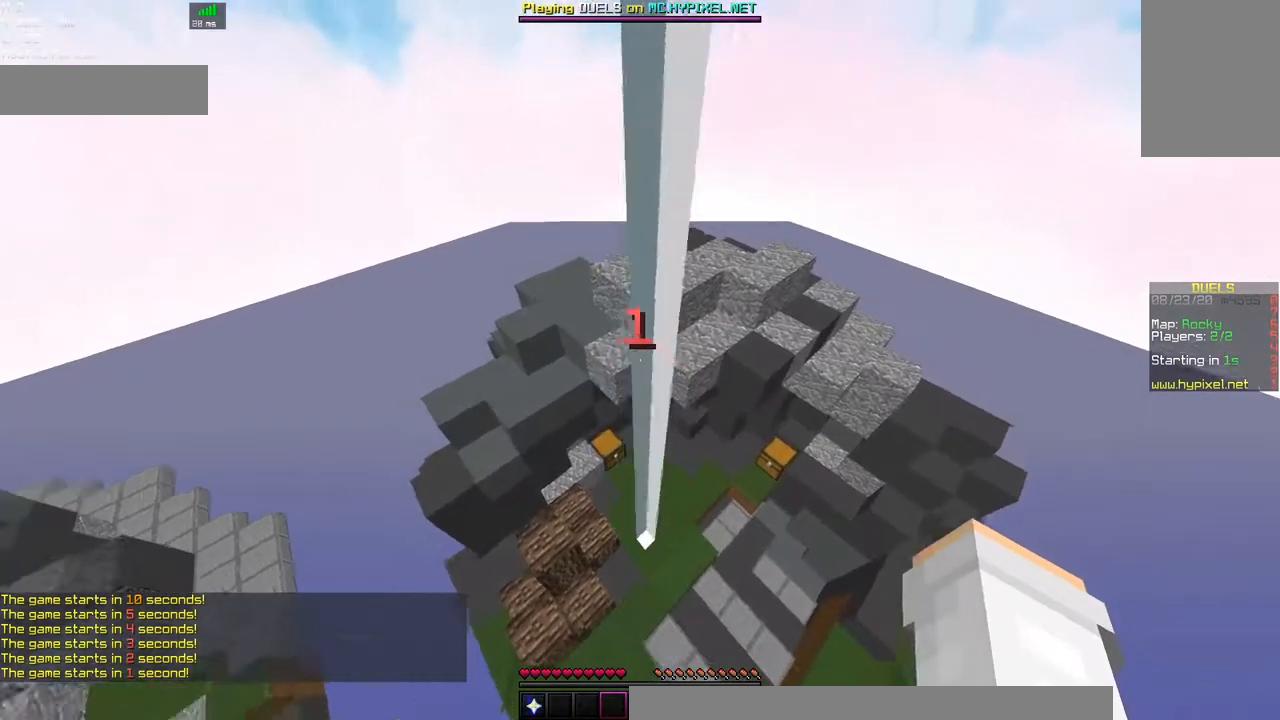
{"keys": ["w"], "mouse": [], "events": []}
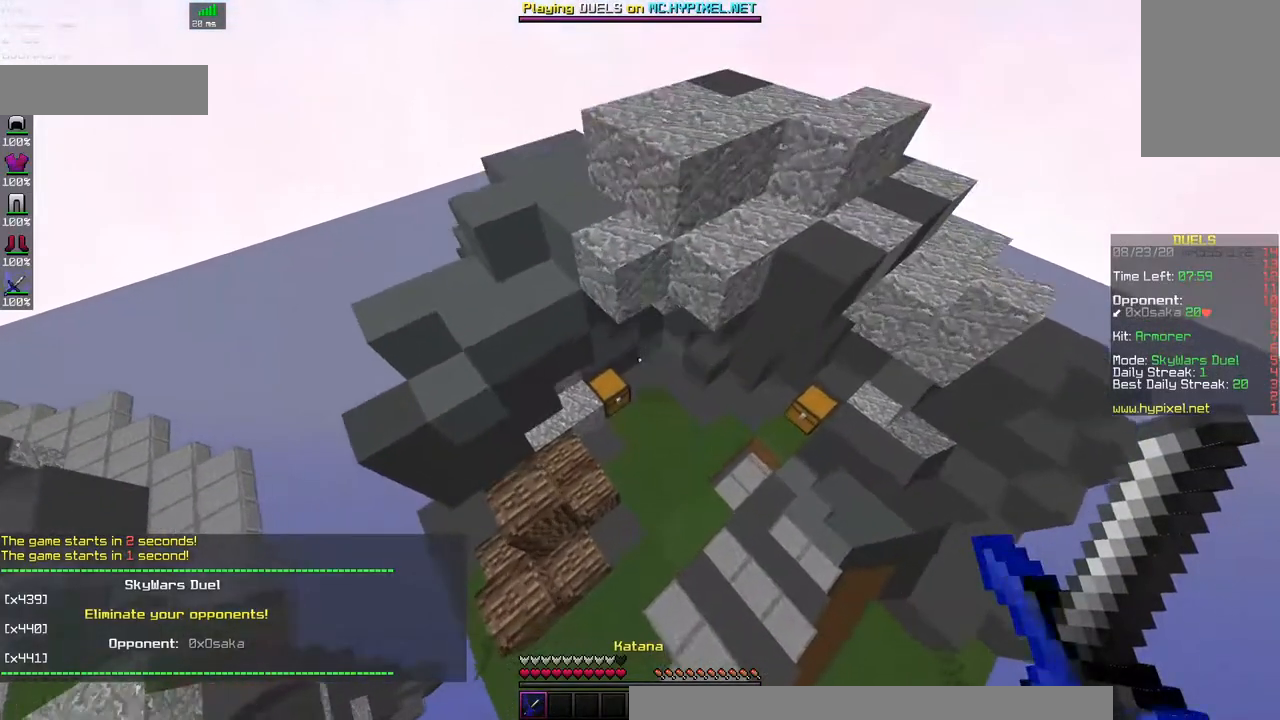
{"keys": ["w"], "mouse": ["right"], "events": [[484, "mouse_right", "down"]]}
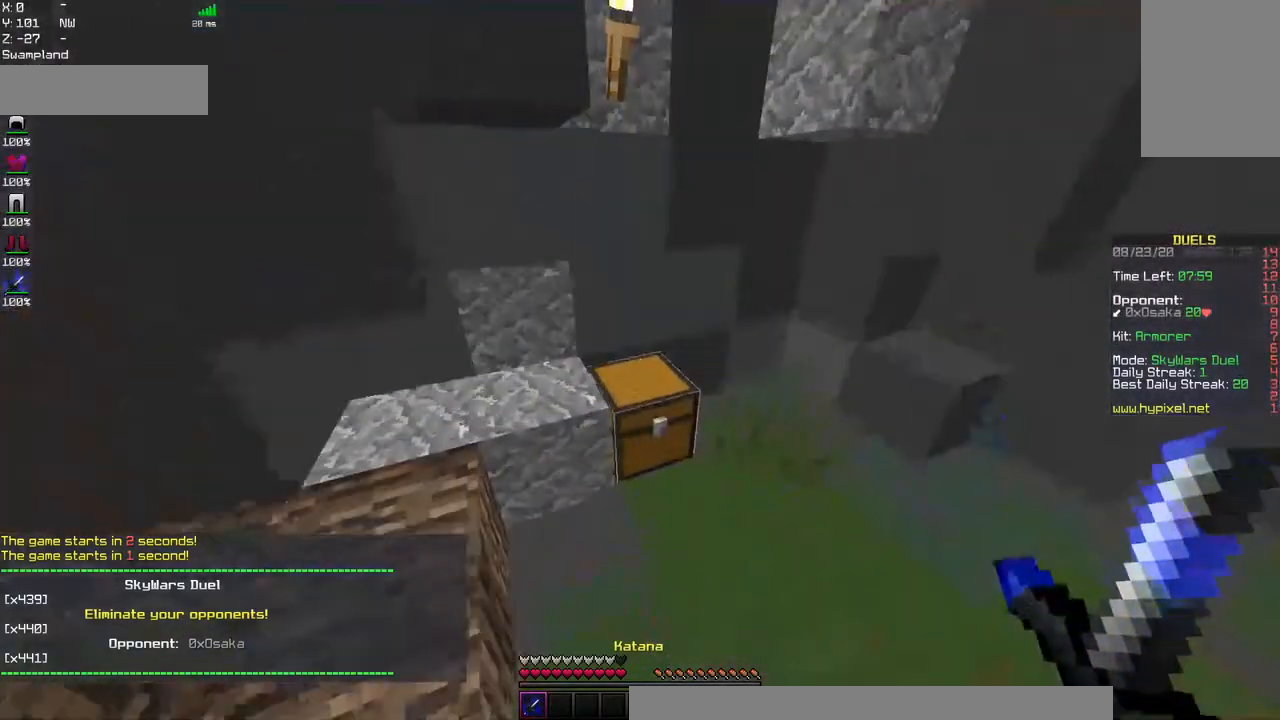
{"keys": [], "mouse": []}
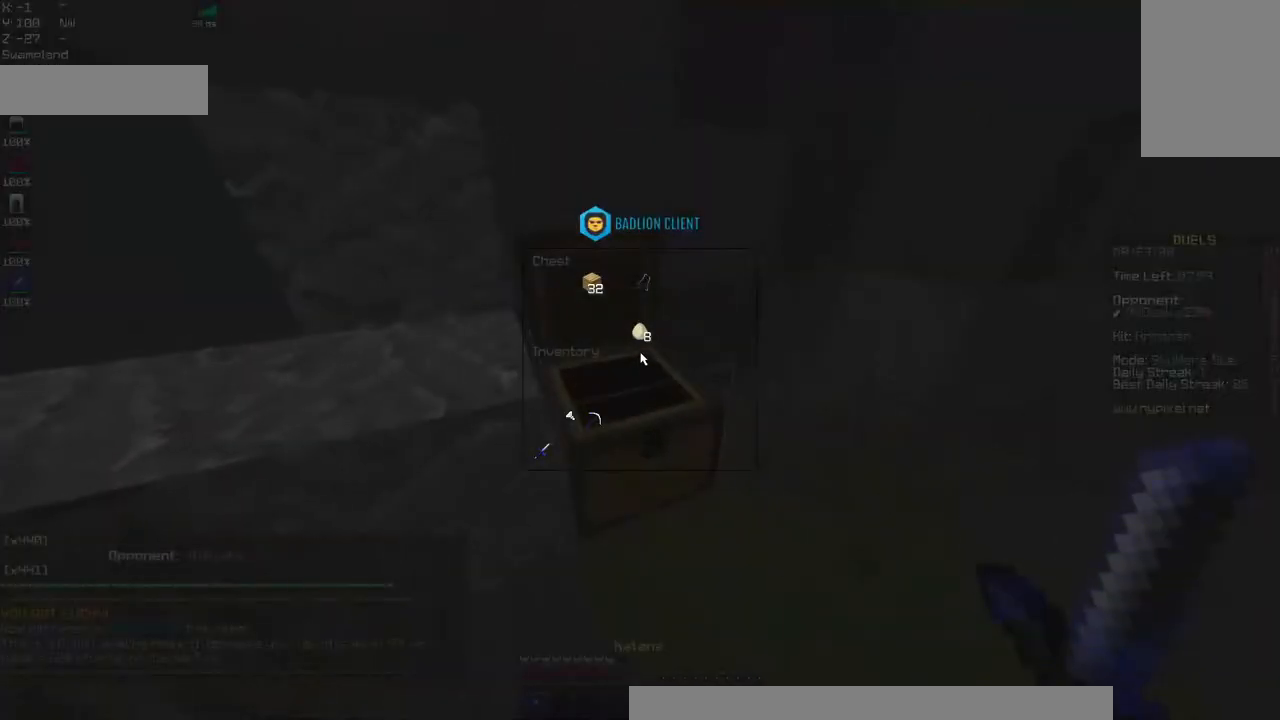
{"keys": [], "mouse": [], "events": []}
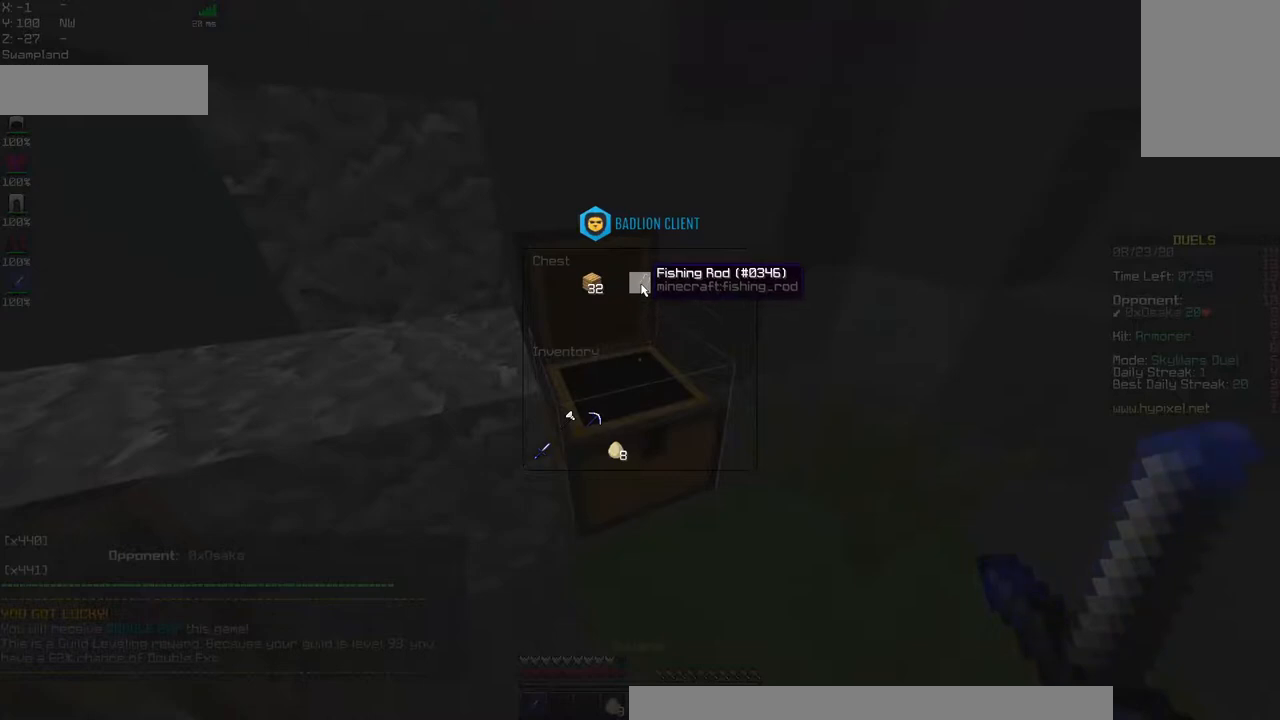
{"keys": [], "mouse": [], "events": []}
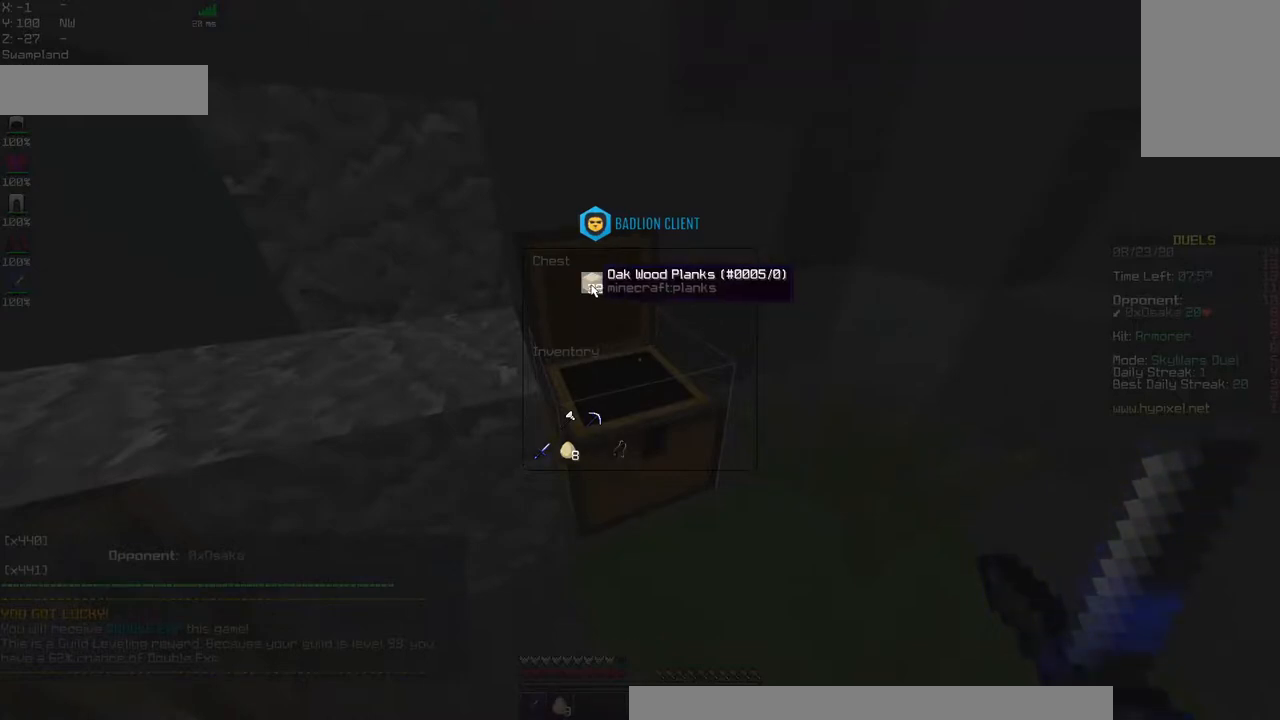
{"keys": ["w"], "mouse": [], "events": [[334, "w", "down"]]}
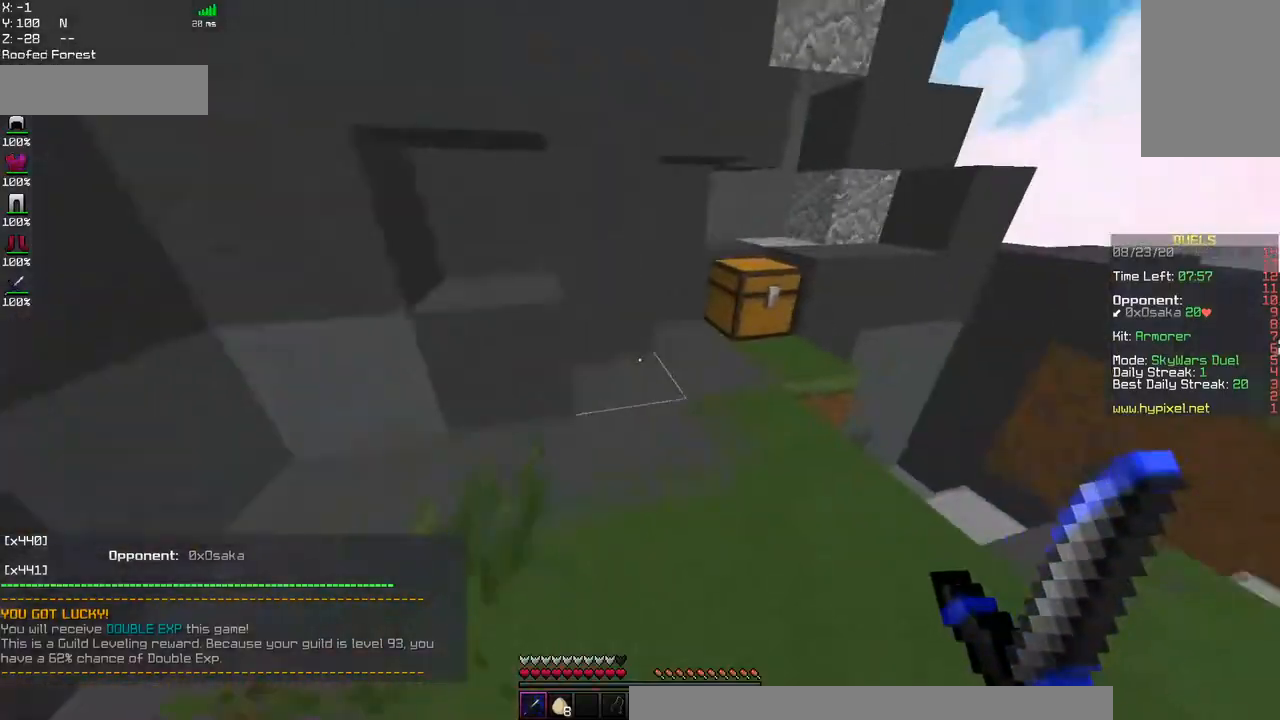
{"keys": [], "mouse": []}
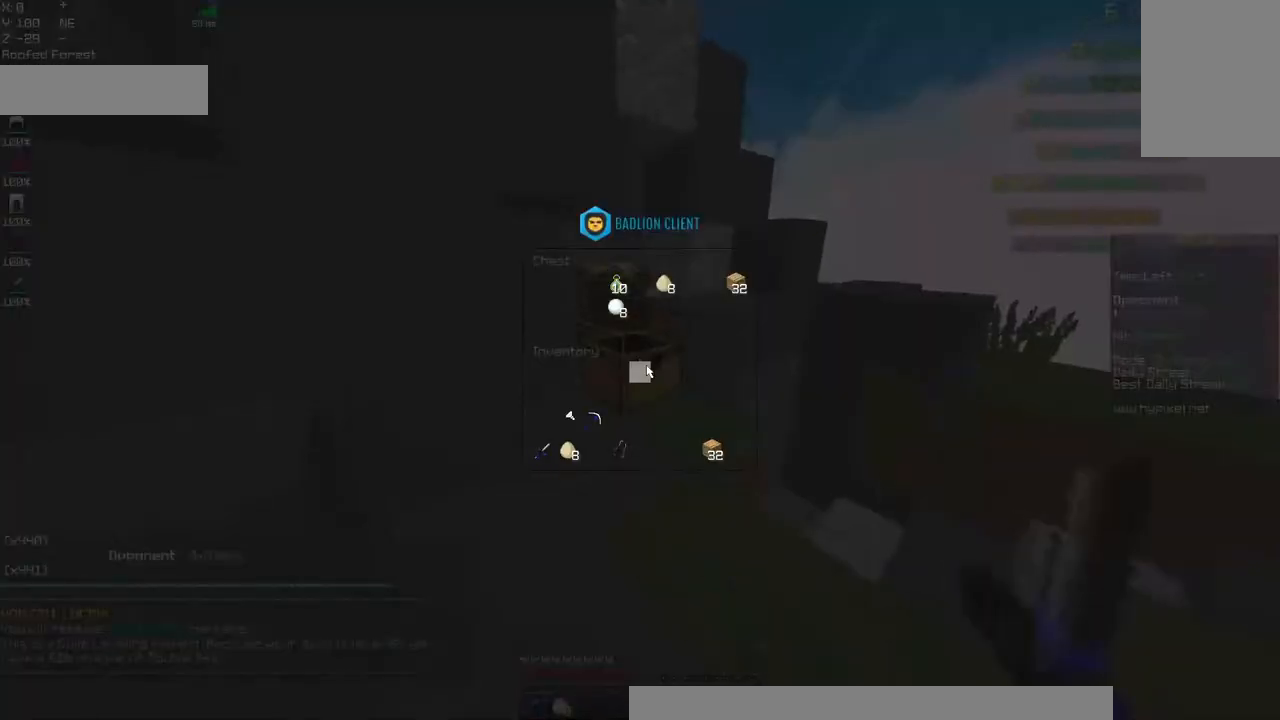
{"keys": [], "mouse": [], "events": []}
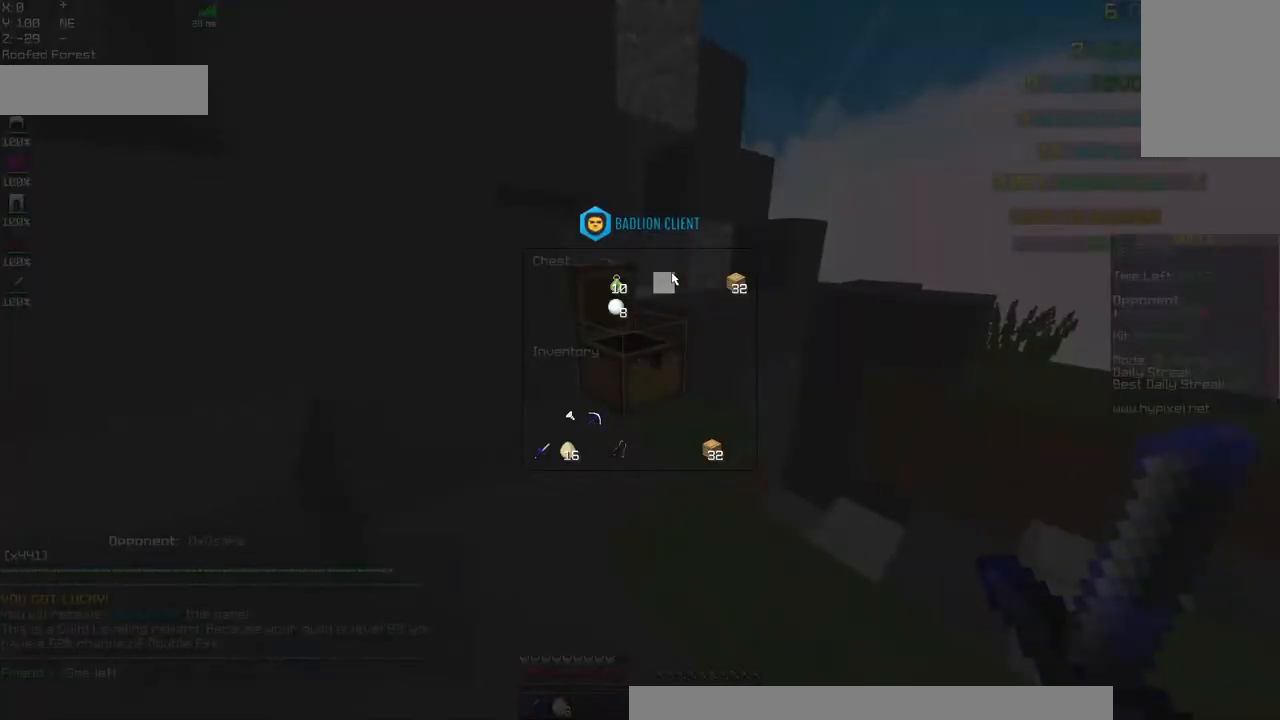
{"keys": [], "mouse": [], "events": []}
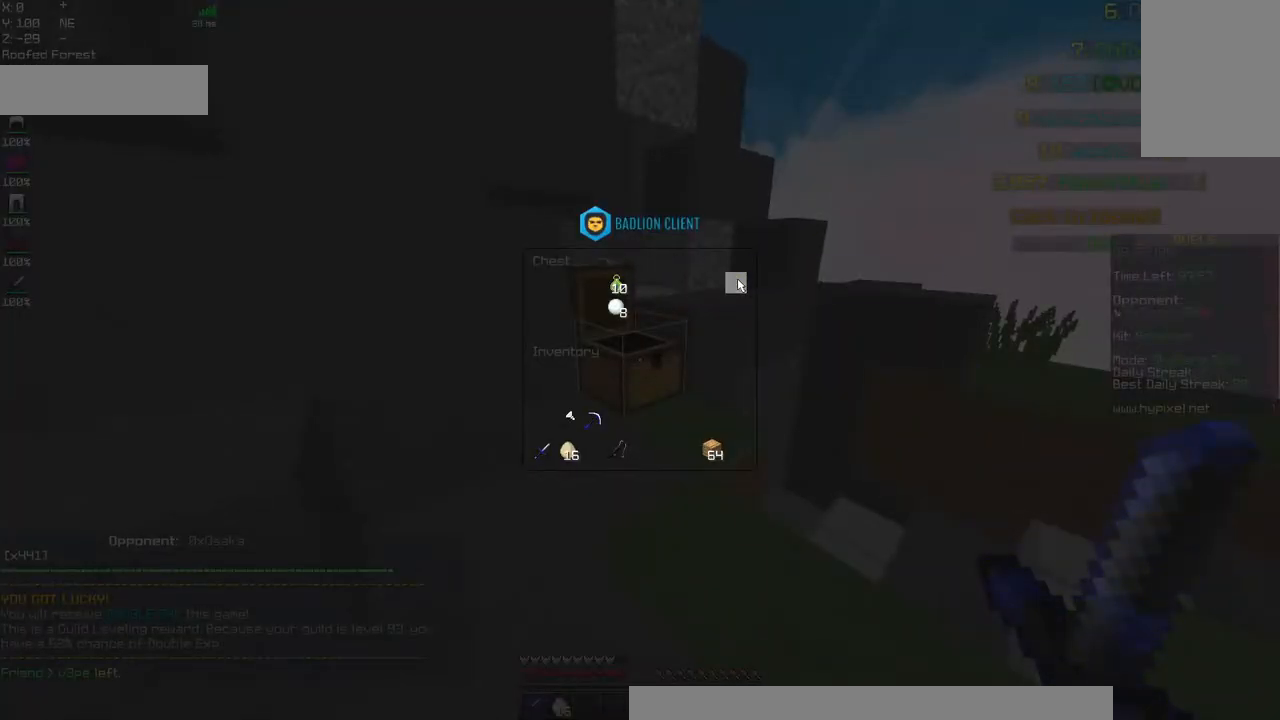
{"keys": ["w"], "mouse": [], "events": [[200, "w", "down"]]}
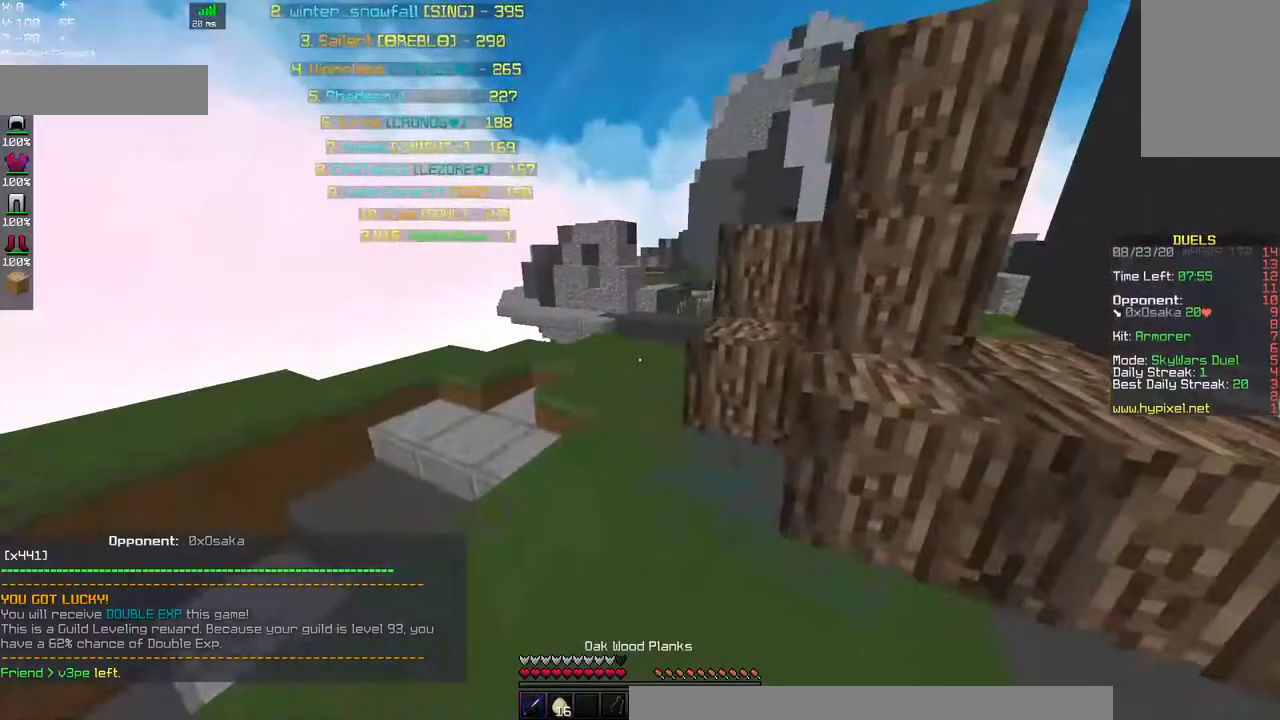
{"keys": ["w"], "mouse": [], "events": [[117, "space", "down"], [417, "space", "up"]]}
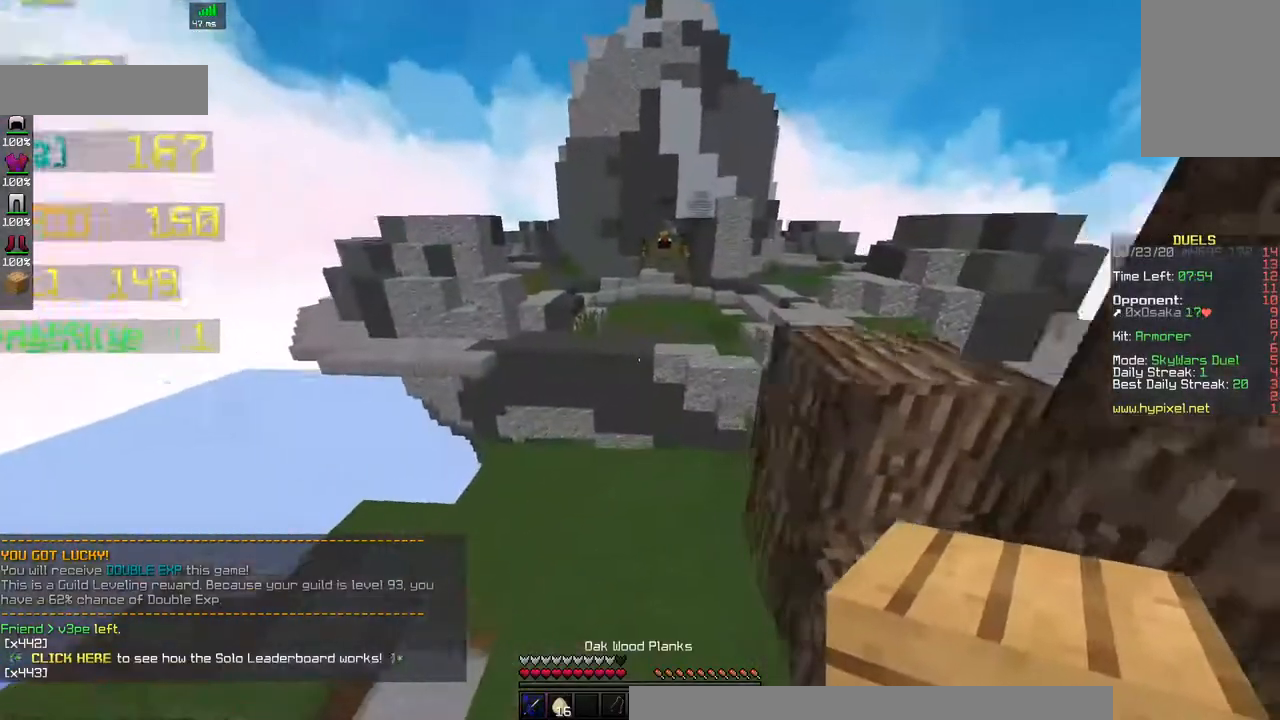
{"keys": ["d", "w"], "mouse": [], "events": [[50, "d", "down"]]}
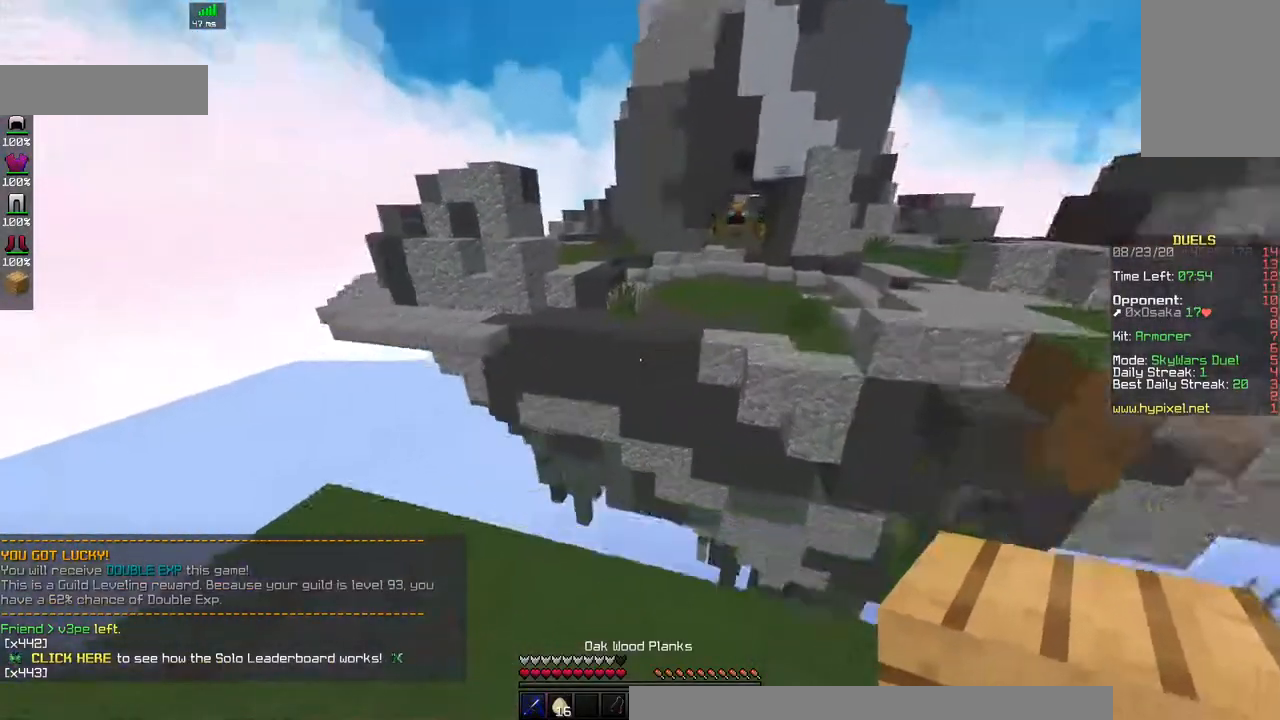
{"keys": ["d", "s"], "mouse": ["right"], "events": [[184, "w", "up"], [284, "s", "down"], [500, "mouse_right", "down"]]}
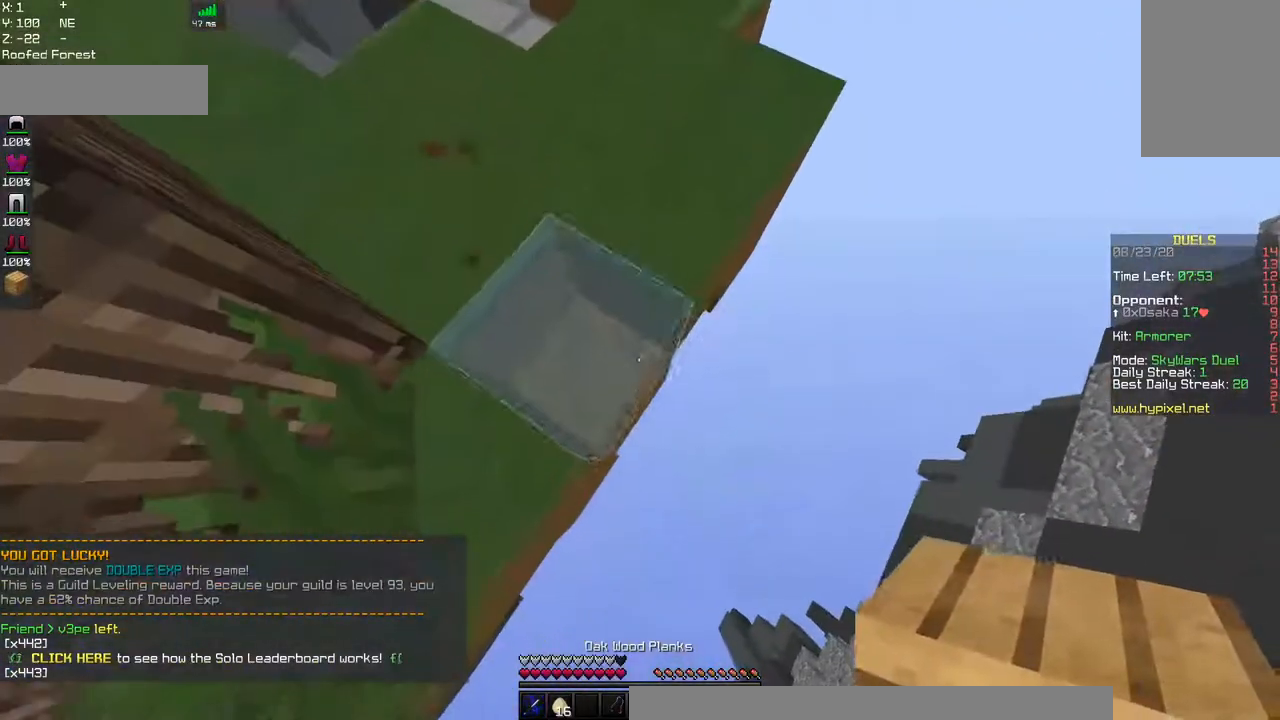
{"keys": ["d"], "mouse": ["right"], "events": [[84, "space", "down"], [300, "s", "up"], [317, "space", "up"]]}
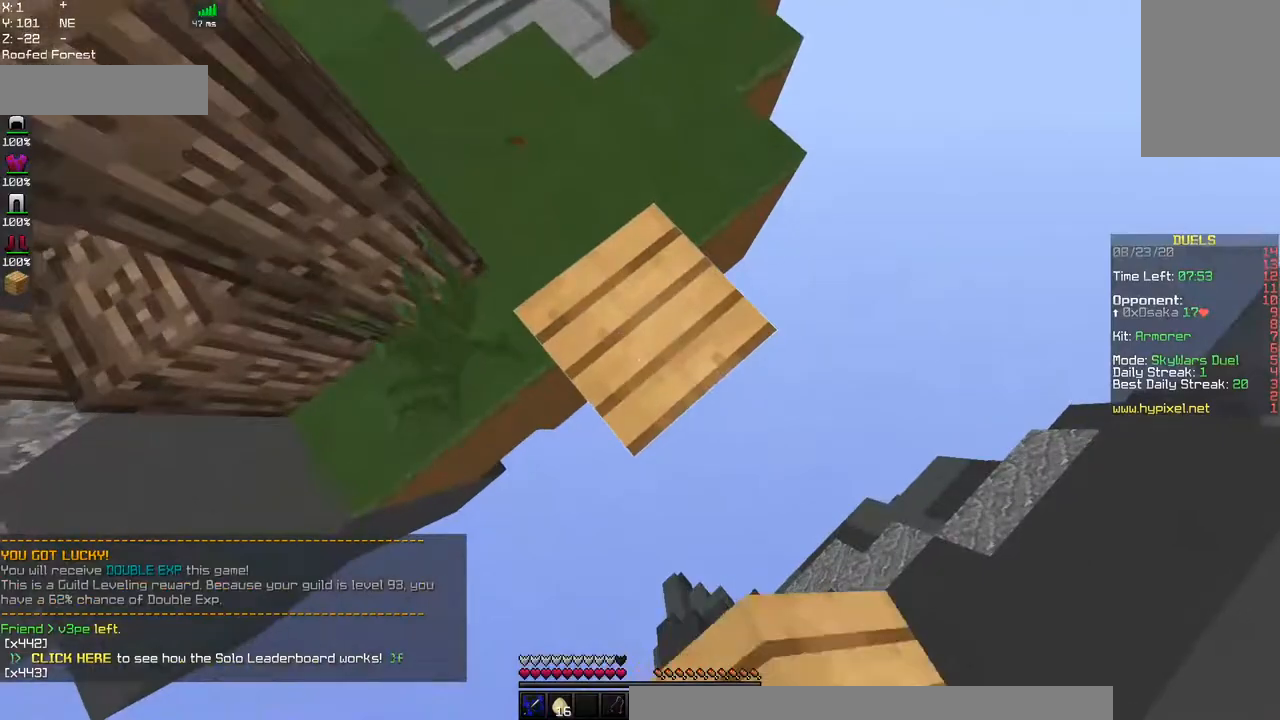
{"keys": ["d", "s"], "mouse": [], "events": [[67, "mouse_right", "up"], [100, "s", "down"]]}
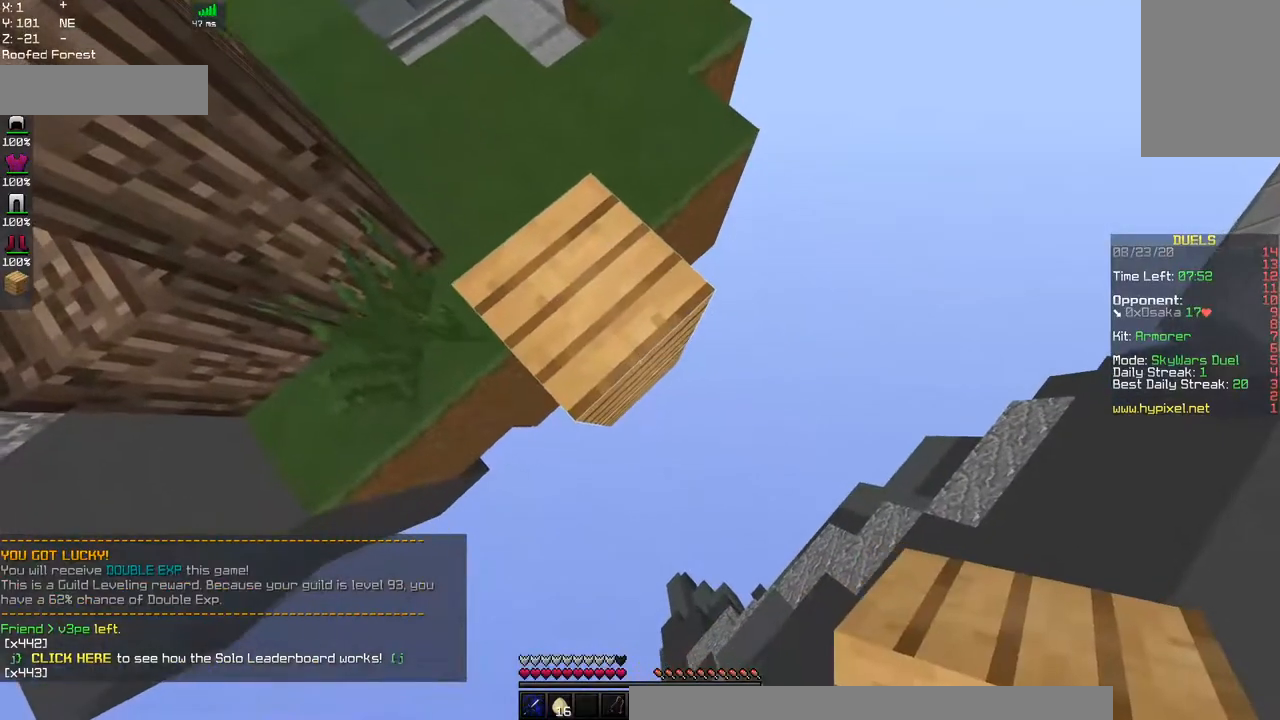
{"keys": ["d", "s"], "mouse": ["right"], "events": [[34, "mouse_right", "down"], [184, "mouse_right", "up"], [434, "mouse_right", "down"]]}
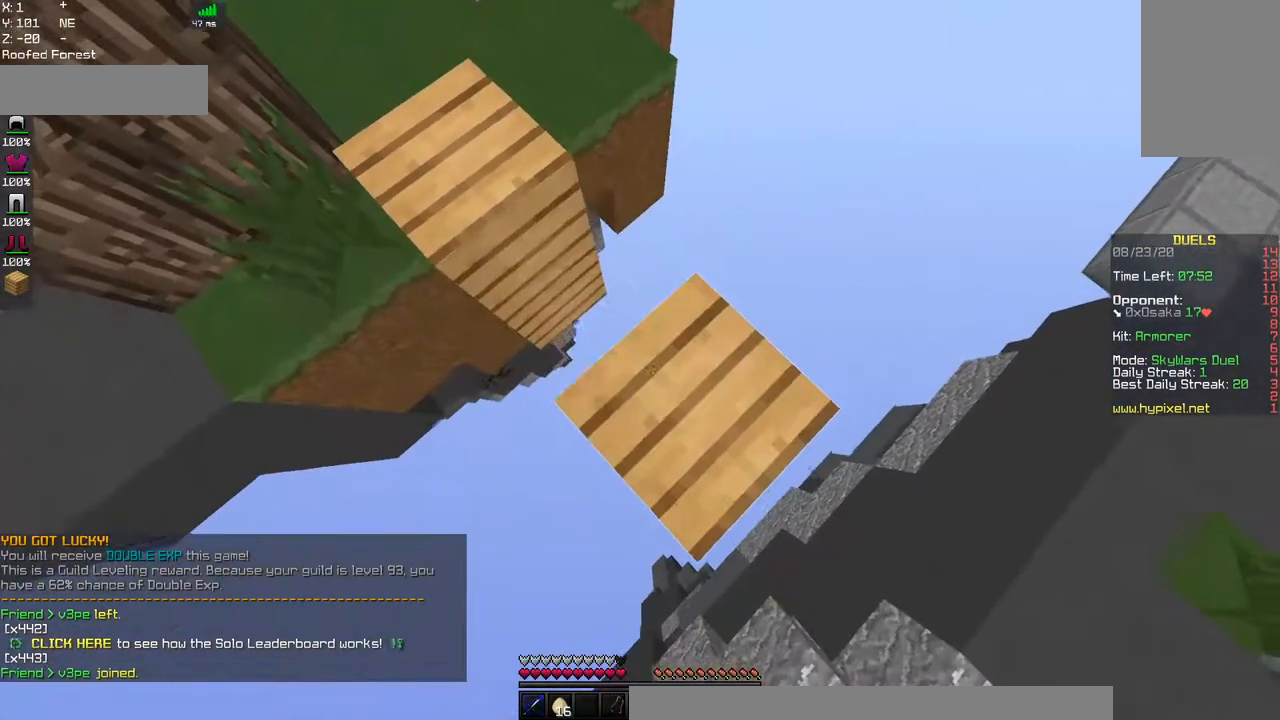
{"keys": ["d", "s"], "mouse": [], "events": [[84, "mouse_right", "up"], [300, "mouse_right", "down"], [467, "mouse_right", "up"]]}
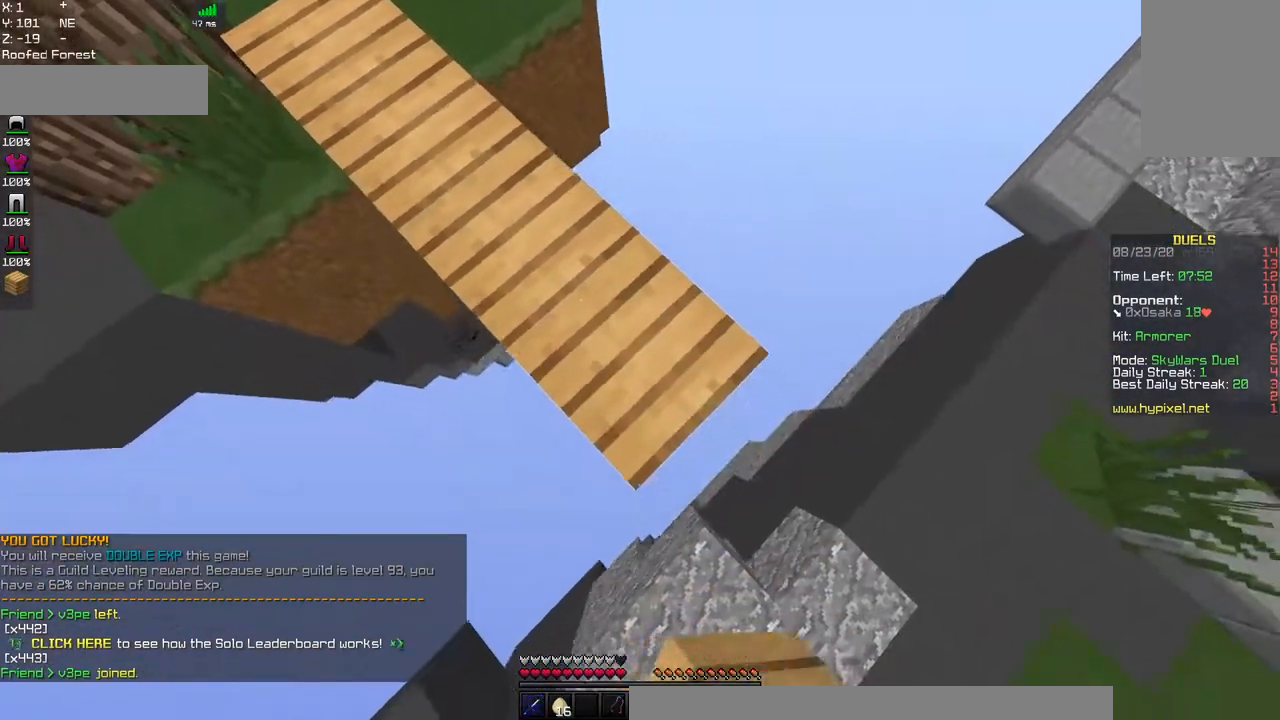
{"keys": ["space", "w"], "mouse": [], "events": [[117, "mouse_right", "down"], [184, "s", "up"], [284, "d", "up"], [284, "mouse_right", "up"], [284, "w", "down"], [384, "space", "down"]]}
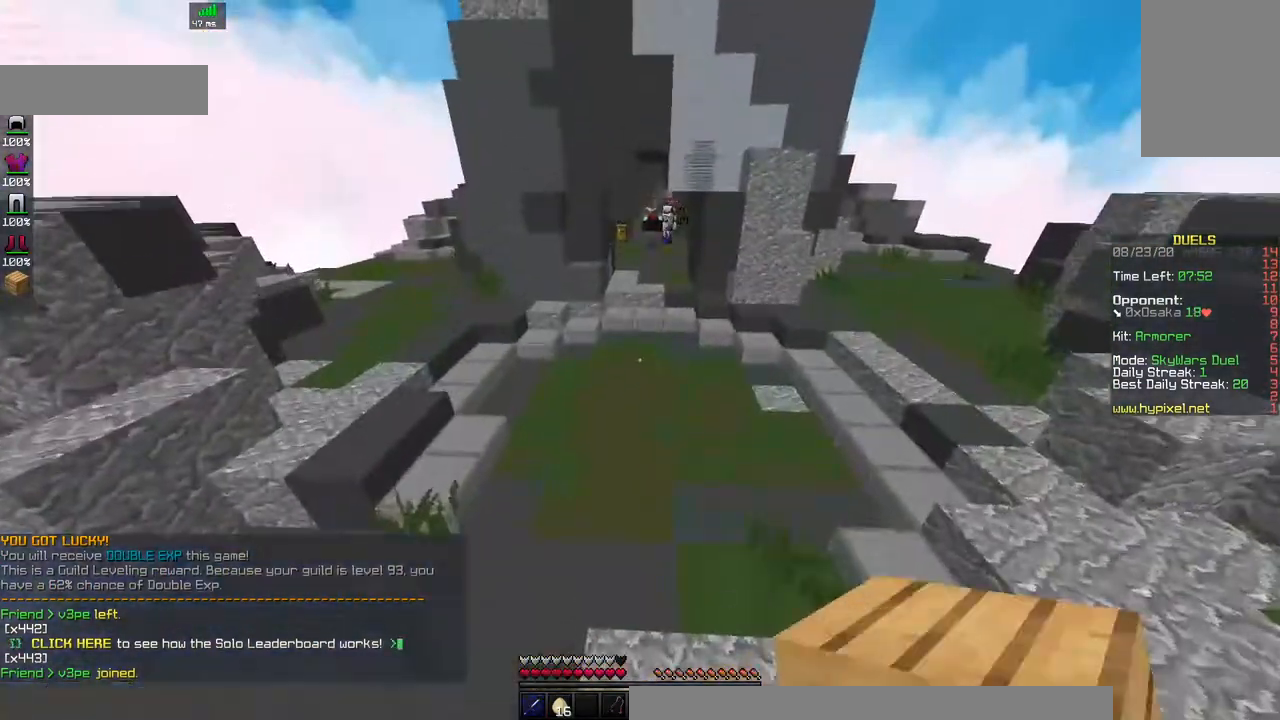
{"keys": ["w"], "mouse": ["right"], "events": [[250, "space", "up"], [484, "mouse_right", "down"]]}
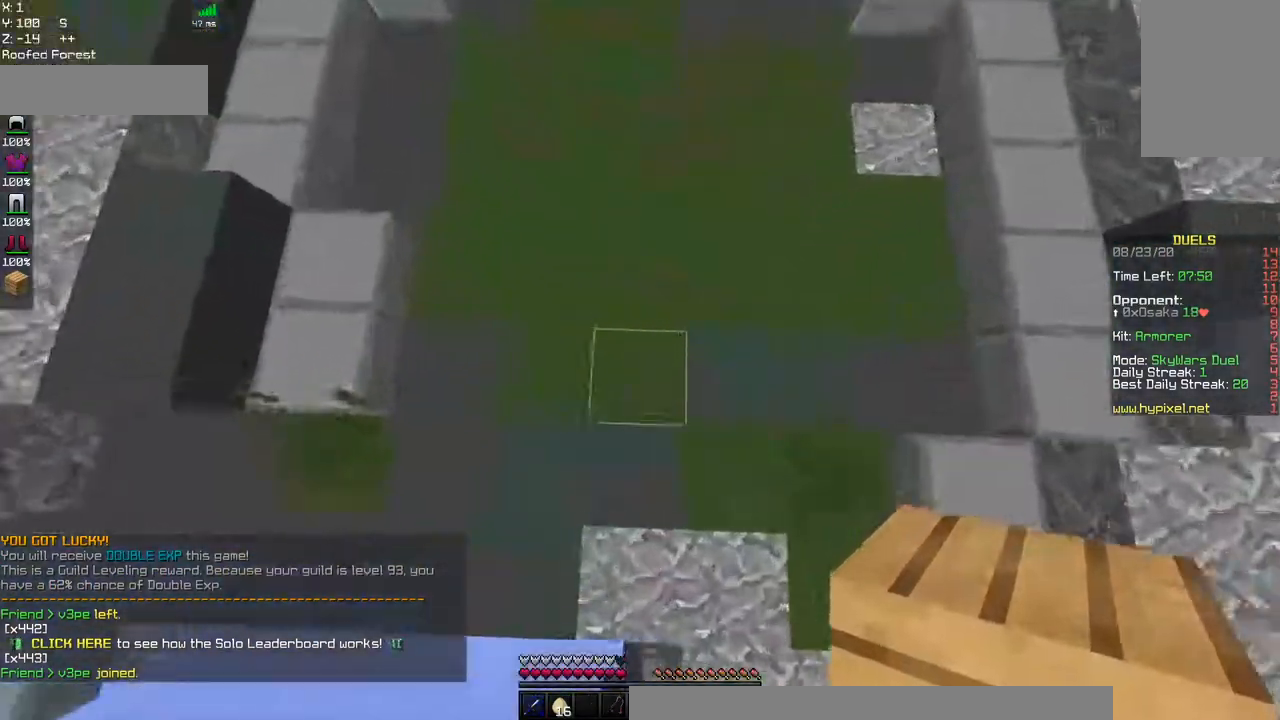
{"keys": ["w"], "mouse": [], "events": [[50, "space", "down"], [184, "mouse_right", "up"], [450, "space", "up"]]}